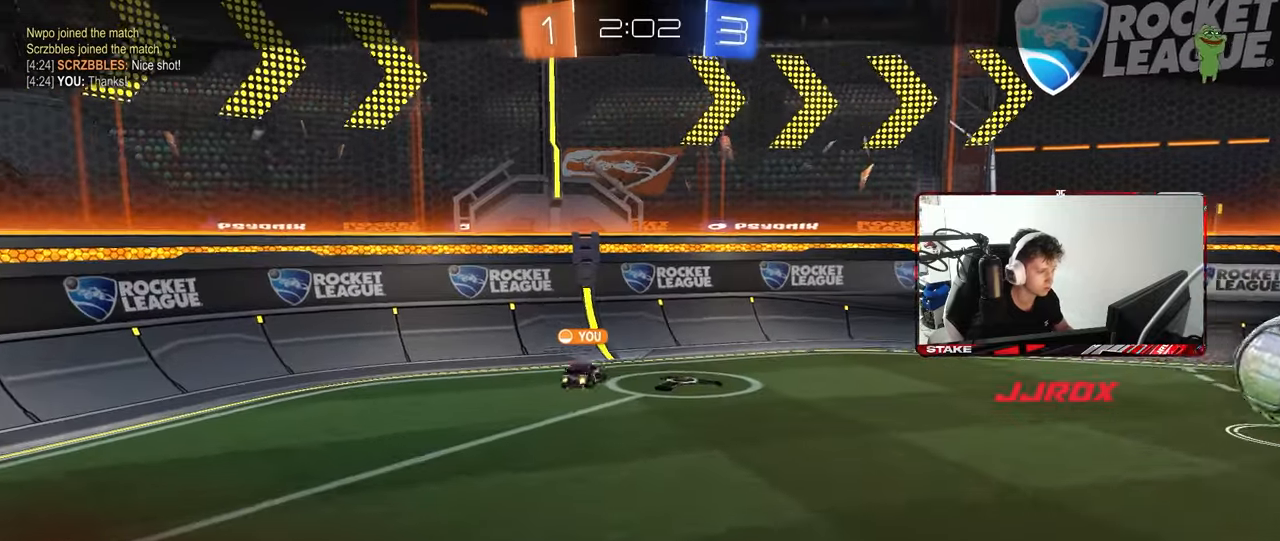
Gameplay with keyboard and mouse; each line is a JSON object with the keys and mouse buttons held at the frame after it. "events" lists presses ("down") and releases ("up") of "1", "2", "3", "4", "5", "a", "alt", "c", "caps_lock", "ctrl", "d", "e", "f", "g", "q", "r", "s", "shift", "space", "t", "tab", "v", "w", "x", "z", "mouse_left", "mouse_wheel" and "mouse_right" between this image and that frame as [ms after this image, input, new state], when the widget could be followed in between. "mouse_left", "mouse_wheel", "mouse_right" = the "left", "wheel", "right" buttons of the "mouse" list. No other keys are recorded. "wheel" means that the mouse wheel is clicked or scrolled. "mouse_move" is the direction in which the mouse moves at that frame (one of eight, or "still"), when it could be read.
{"keys": [], "mouse": [], "mouse_move": "still", "events": []}
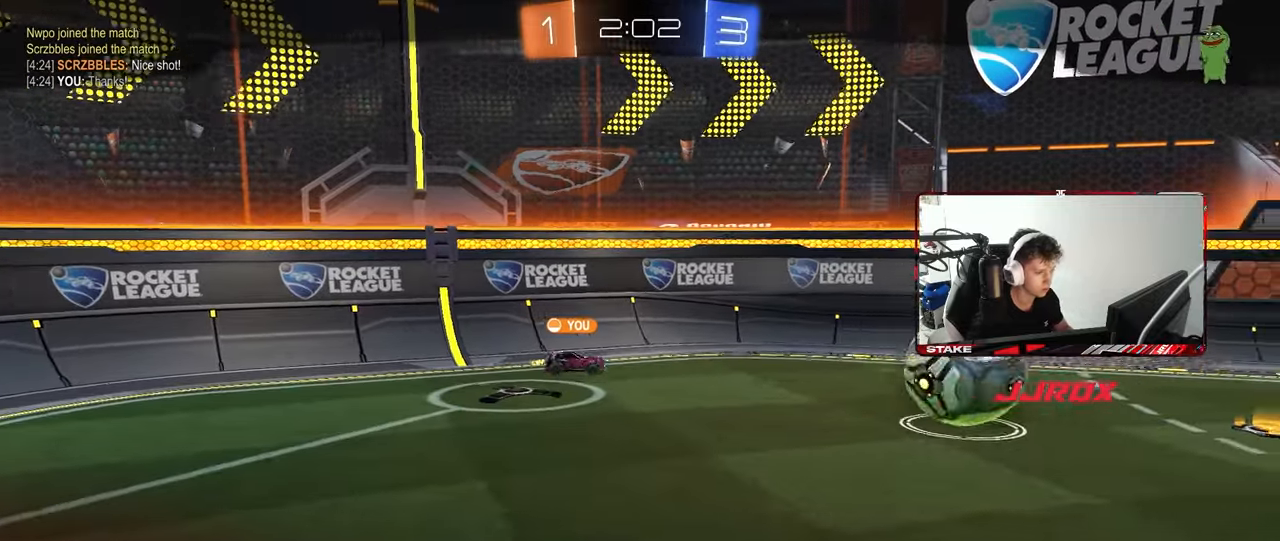
{"keys": [], "mouse": [], "mouse_move": "still", "events": []}
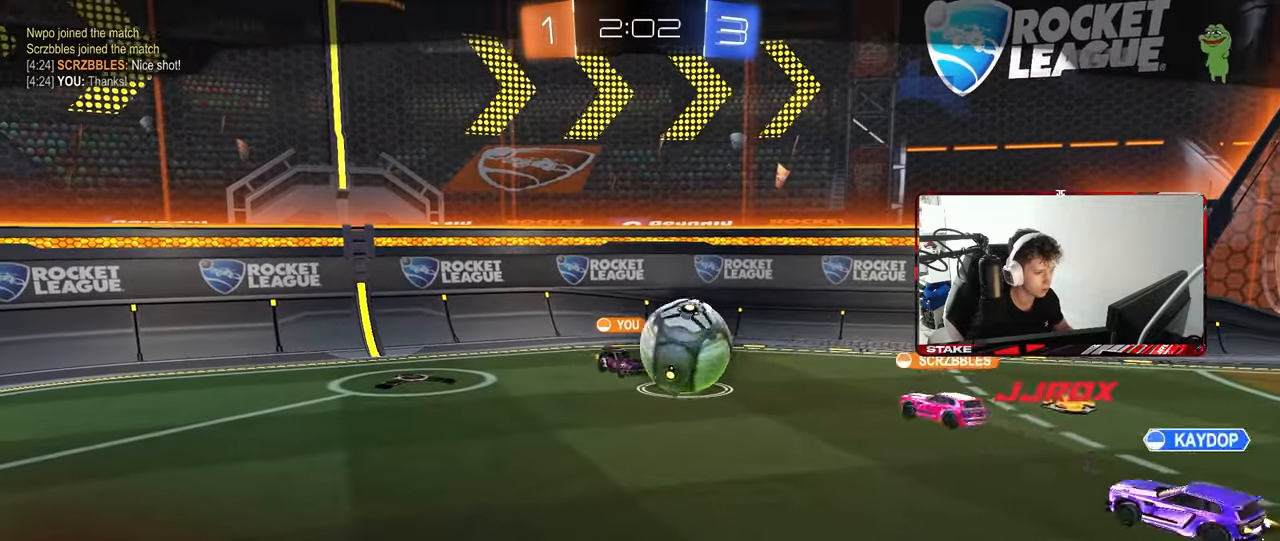
{"keys": [], "mouse": [], "mouse_move": "still", "events": []}
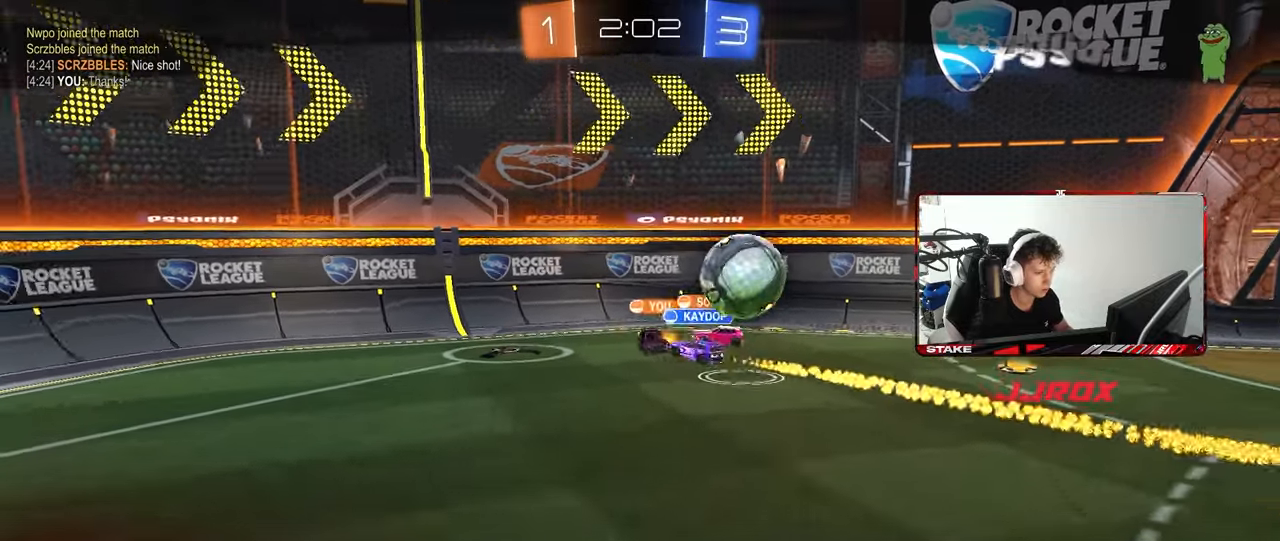
{"keys": [], "mouse": [], "mouse_move": "still", "events": []}
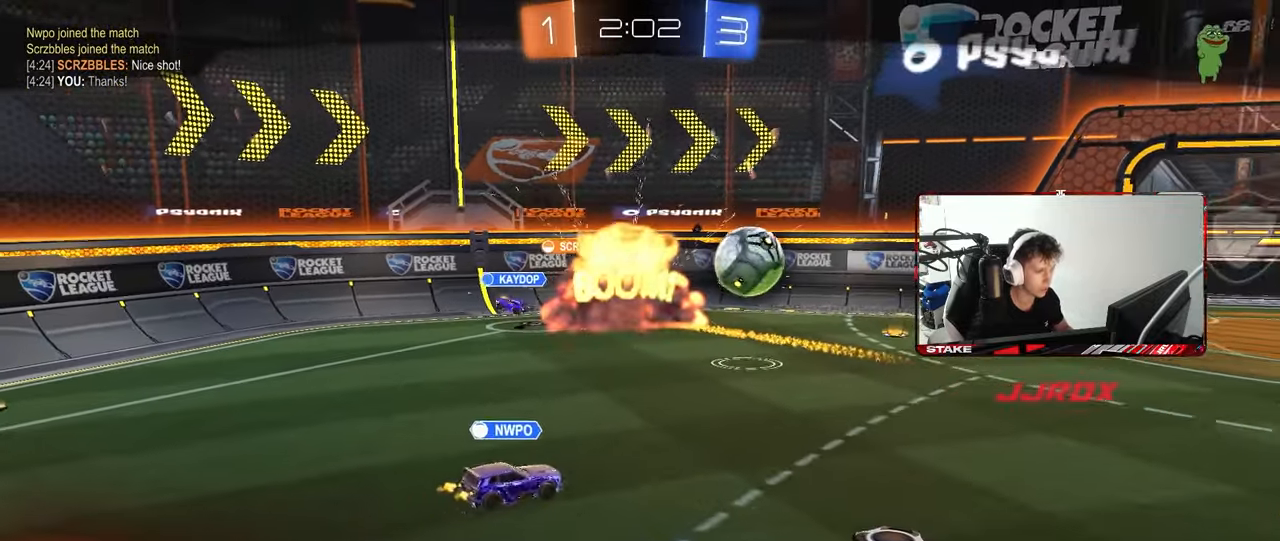
{"keys": [], "mouse": [], "mouse_move": "up-right", "events": [[283, "mouse_right", "down"], [417, "mouse_right", "up"]]}
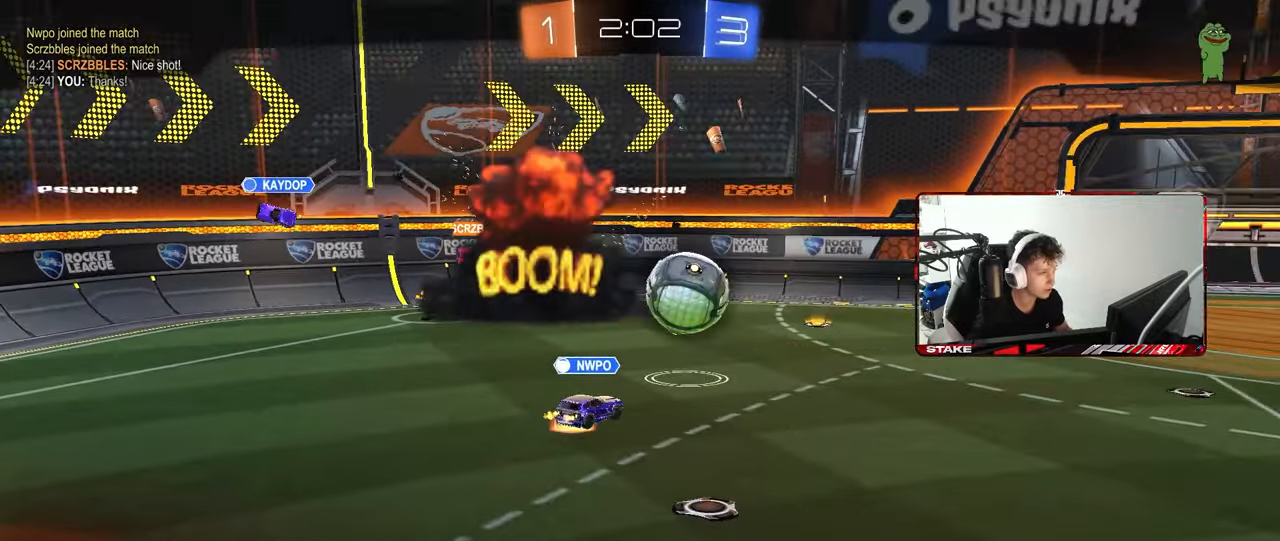
{"keys": [], "mouse": [], "mouse_move": "still", "events": []}
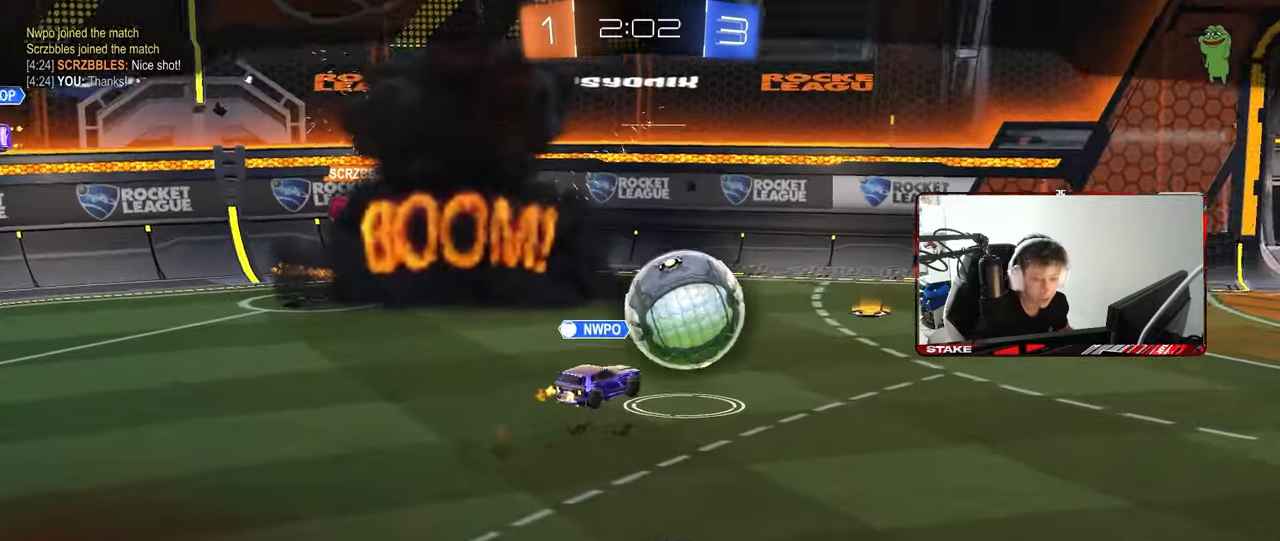
{"keys": [], "mouse": [], "mouse_move": "still", "events": []}
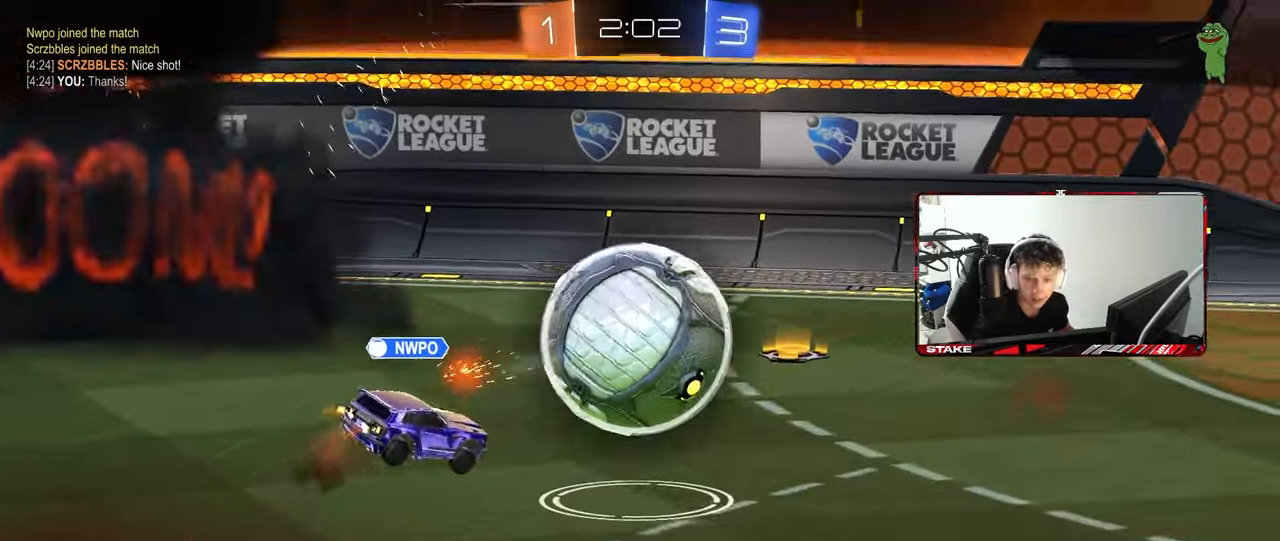
{"keys": [], "mouse": ["right"], "mouse_move": "up-right", "events": [[33, "mouse_right", "down"], [183, "mouse_right", "up"], [183, "tab", "down"], [233, "mouse_right", "down"], [367, "mouse_right", "up"], [367, "tab", "up"], [417, "mouse_right", "down"]]}
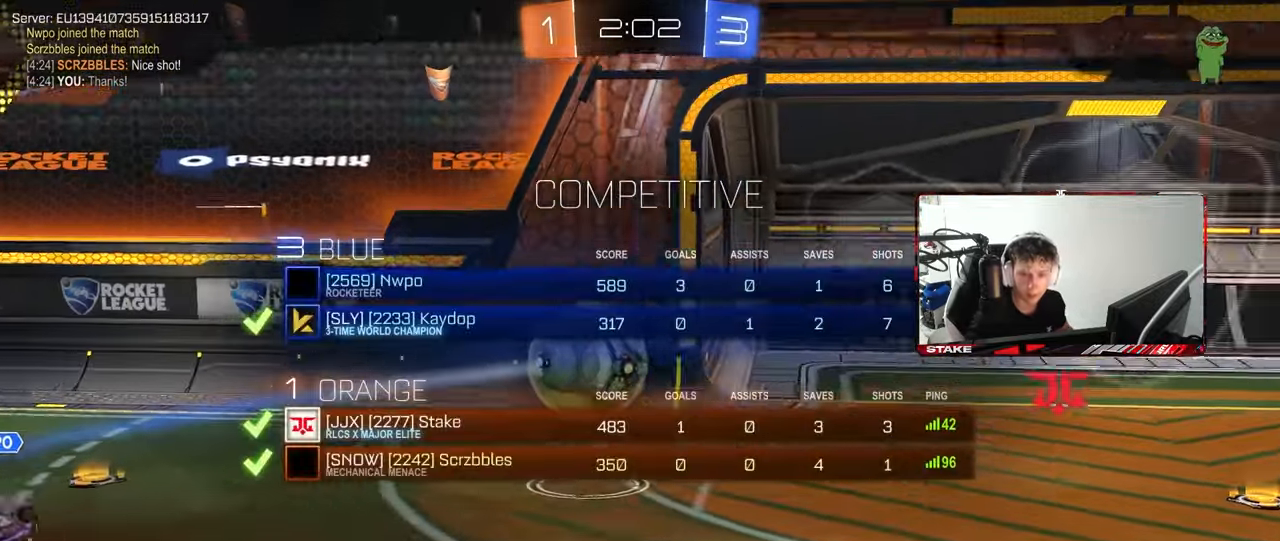
{"keys": [], "mouse": [], "mouse_move": "still", "events": [[100, "mouse_right", "up"], [150, "mouse_right", "down"], [300, "mouse_right", "up"], [333, "mouse_right", "down"], [483, "mouse_right", "up"]]}
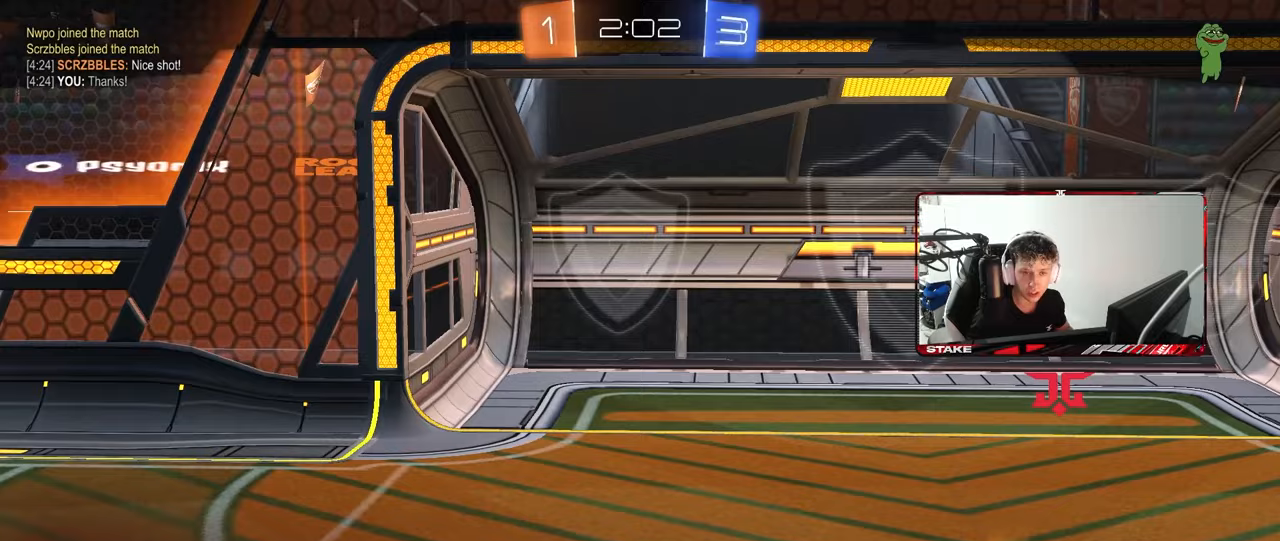
{"keys": [], "mouse": ["right"], "mouse_move": "up-right", "events": [[17, "mouse_right", "down"], [67, "tab", "down"], [217, "mouse_right", "up"], [217, "tab", "up"], [267, "mouse_right", "down"], [400, "mouse_right", "up"], [500, "mouse_right", "down"]]}
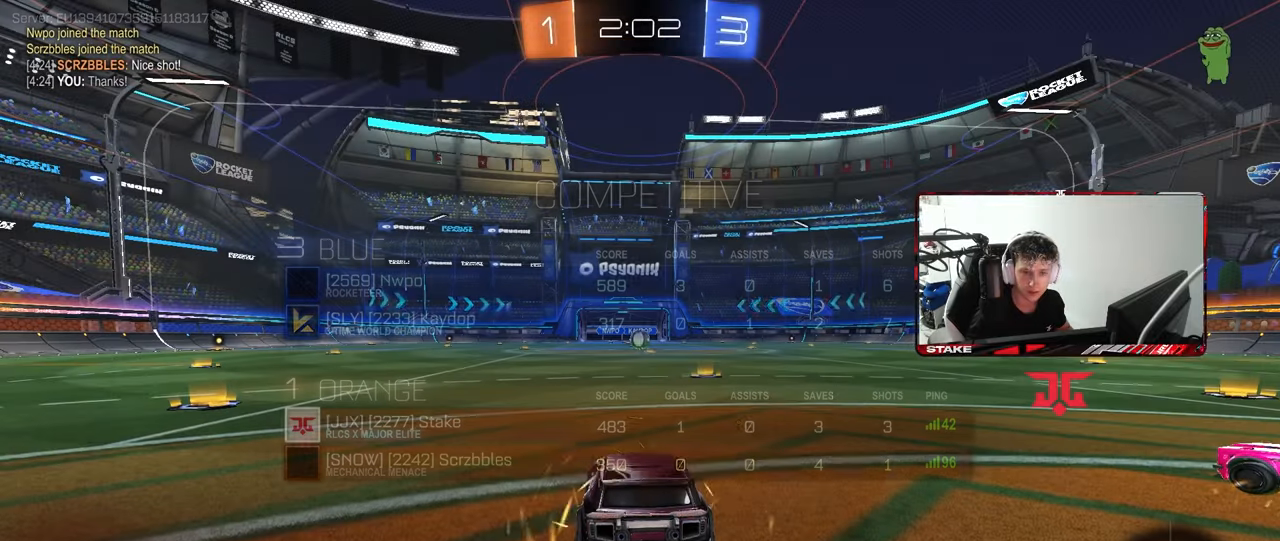
{"keys": [], "mouse": ["right"], "mouse_move": "down-left", "events": [[183, "mouse_right", "up"], [283, "mouse_right", "down"]]}
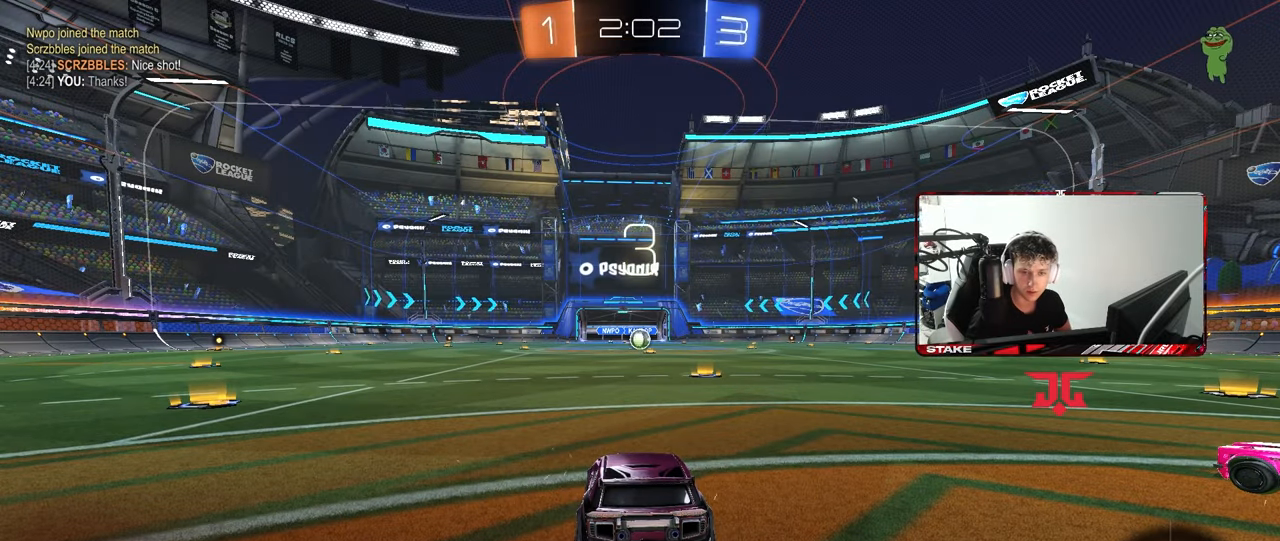
{"keys": [], "mouse": ["right"], "mouse_move": "still", "events": [[17, "mouse_right", "up"], [50, "mouse_right", "down"], [283, "mouse_right", "up"], [333, "mouse_right", "down"]]}
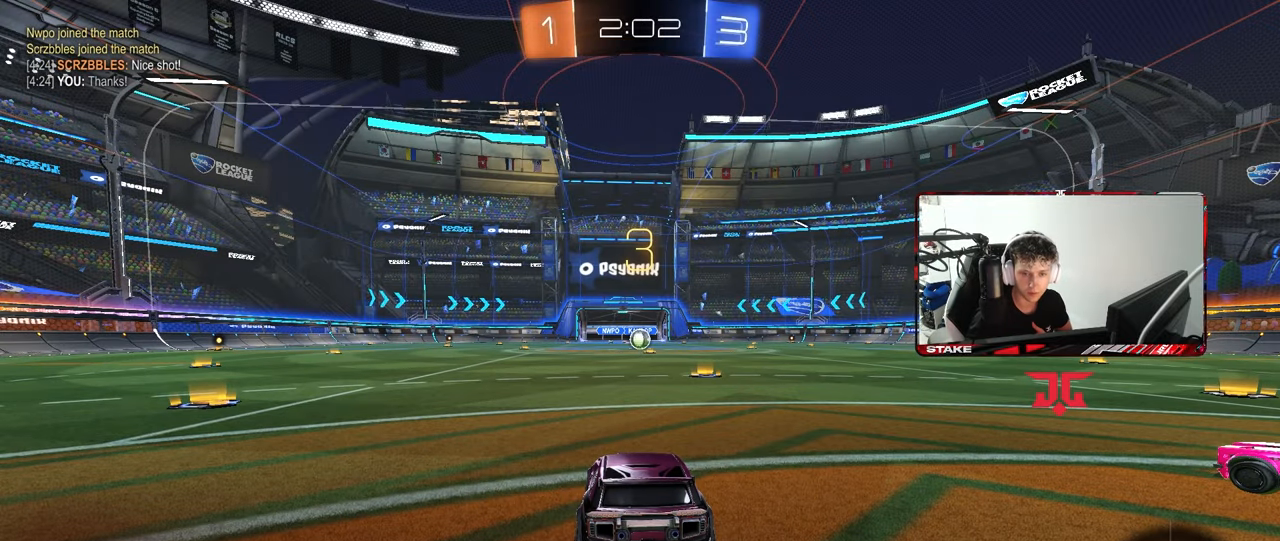
{"keys": [], "mouse": [], "mouse_move": "still", "events": [[17, "mouse_right", "up"], [117, "mouse_right", "down"], [317, "mouse_right", "up"]]}
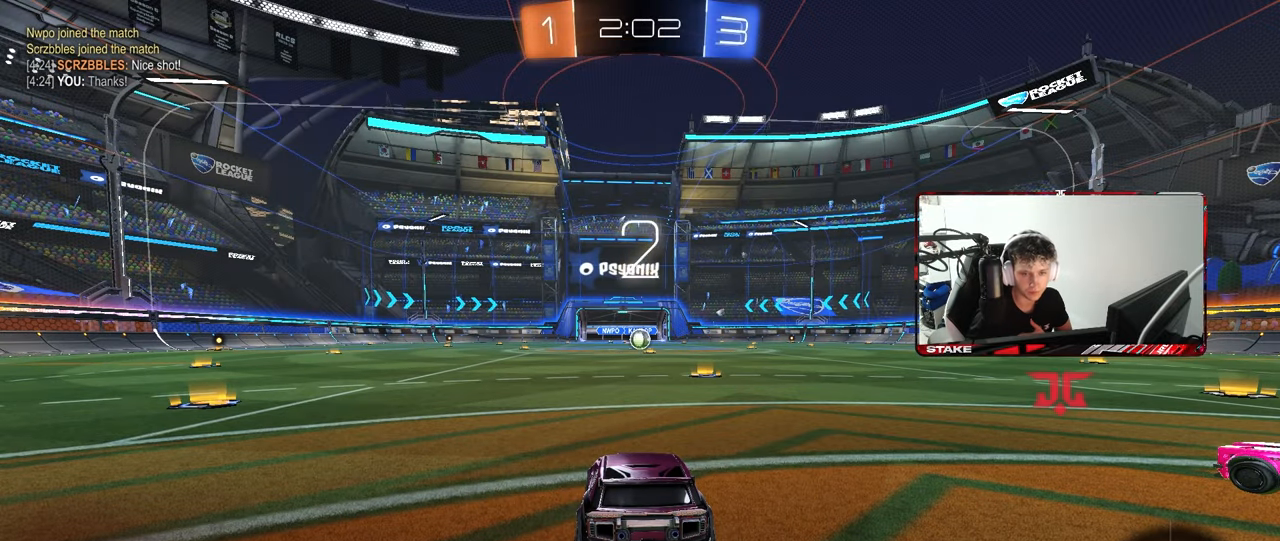
{"keys": [], "mouse": [], "mouse_move": "down-left", "events": []}
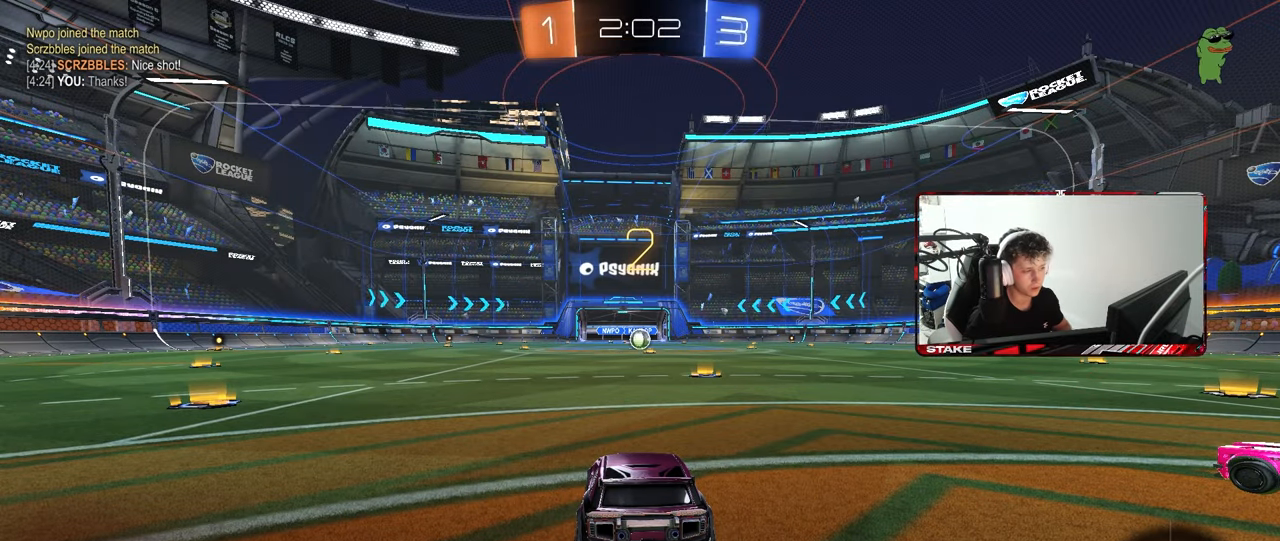
{"keys": ["tab", "w"], "mouse": ["left"], "mouse_move": "down-right", "events": [[200, "mouse_left", "down"], [200, "tab", "down"], [433, "w", "down"]]}
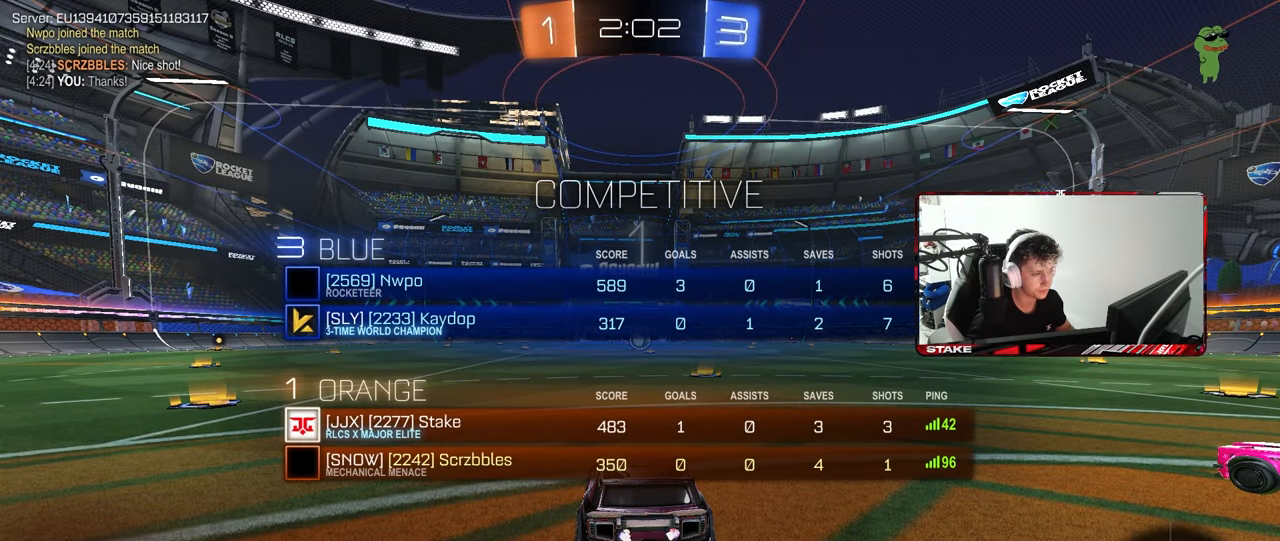
{"keys": ["tab", "w"], "mouse": ["left"], "mouse_move": "right", "events": []}
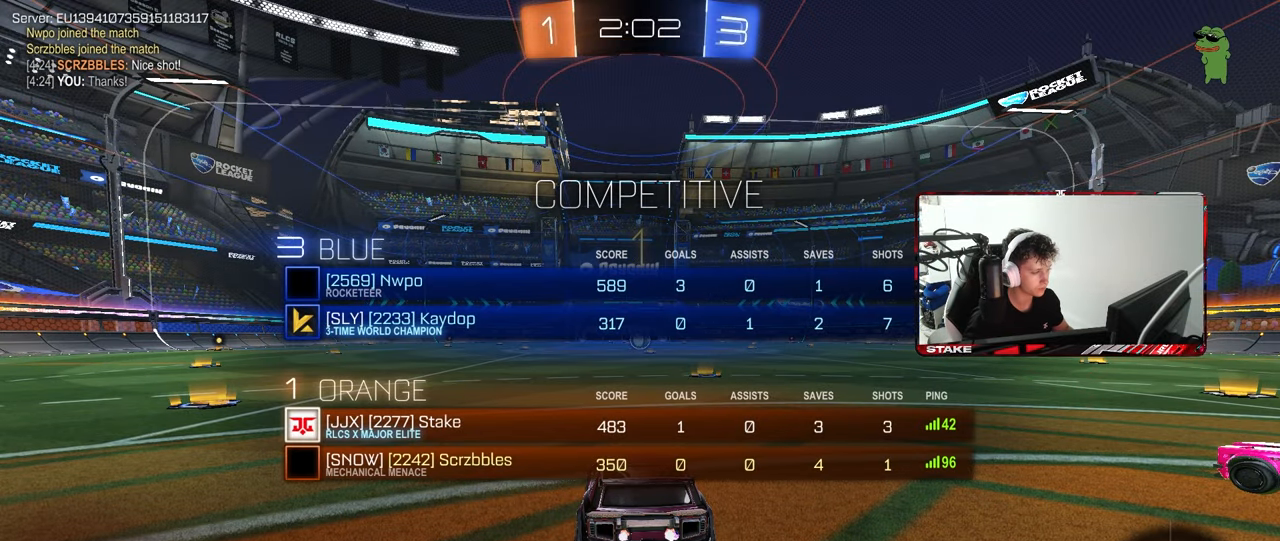
{"keys": ["d", "w"], "mouse": ["left"], "mouse_move": "left", "events": [[50, "tab", "up"], [467, "d", "down"]]}
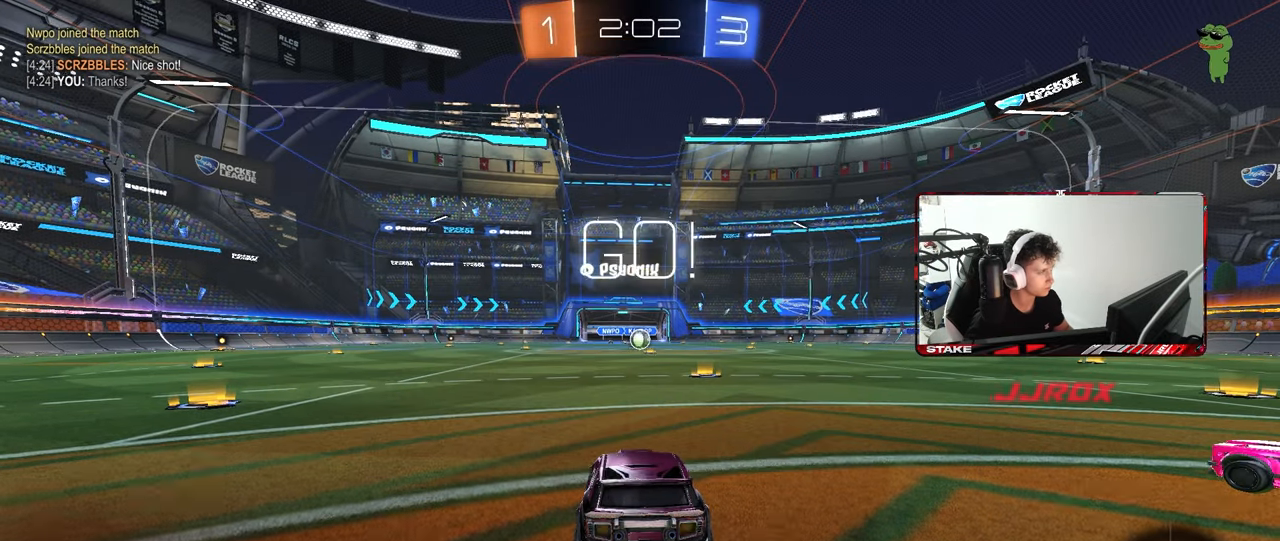
{"keys": ["a", "w"], "mouse": ["left", "right"], "mouse_move": "still", "events": [[100, "d", "up"], [433, "mouse_right", "down"], [483, "a", "down"]]}
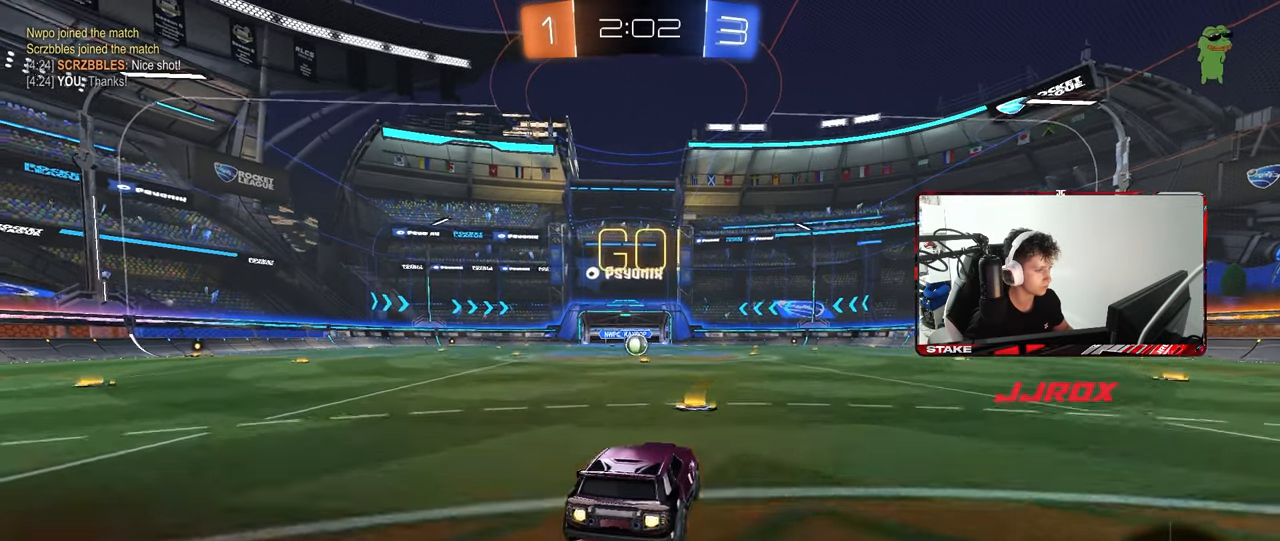
{"keys": ["a", "s", "shift"], "mouse": ["left"], "mouse_move": "still", "events": [[33, "mouse_right", "up"], [33, "shift", "down"], [67, "mouse_right", "down"], [67, "w", "up"], [117, "s", "down"], [167, "mouse_right", "up"]]}
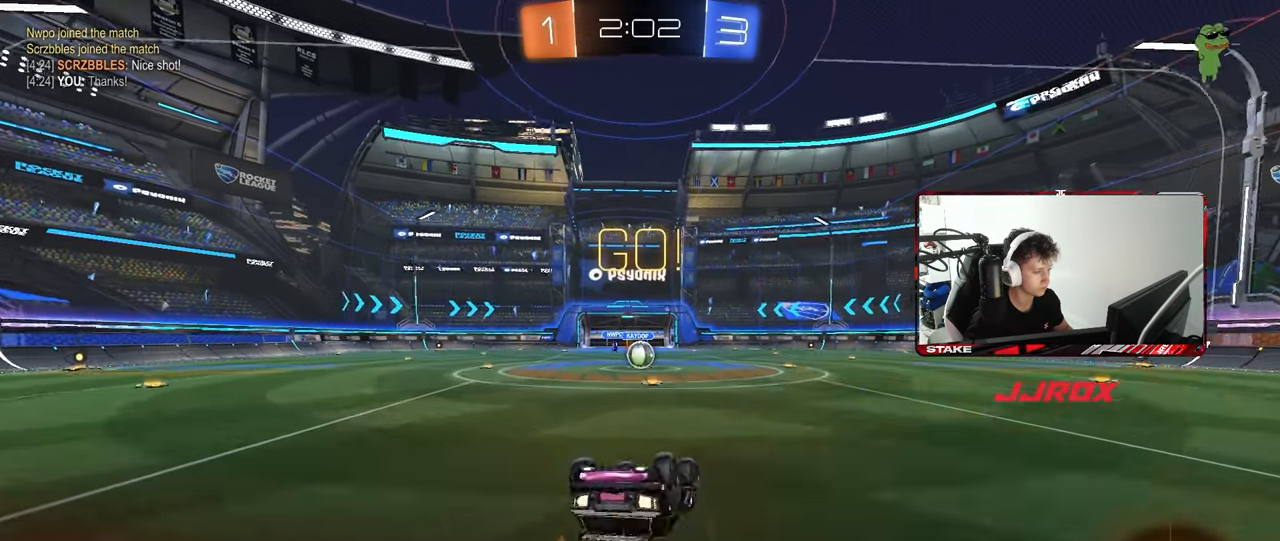
{"keys": [], "mouse": [], "mouse_move": "still", "events": [[33, "s", "up"], [133, "s", "down"], [317, "mouse_left", "up"], [317, "shift", "up"], [367, "a", "up"], [367, "s", "up"]]}
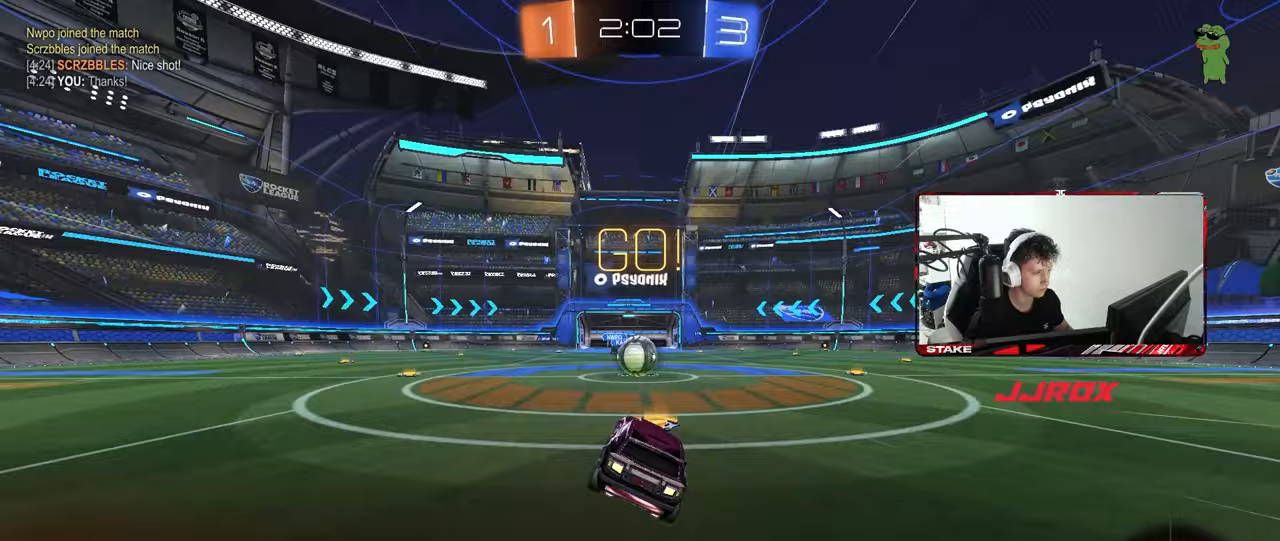
{"keys": [], "mouse": [], "mouse_move": "down-left", "events": [[100, "w", "down"], [283, "mouse_right", "down"], [283, "w", "up"], [383, "mouse_right", "up"]]}
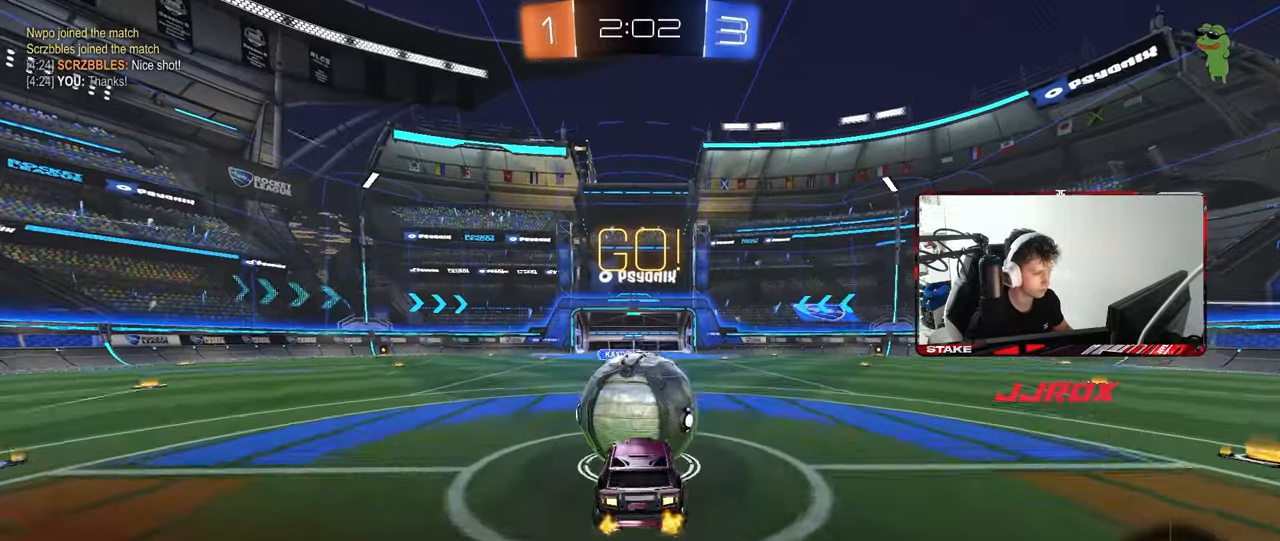
{"keys": ["d", "shift"], "mouse": [], "mouse_move": "still", "events": [[17, "shift", "down"], [17, "w", "down"], [67, "d", "down"], [117, "mouse_right", "down"], [217, "s", "down"], [217, "w", "up"], [283, "mouse_right", "up"], [500, "s", "up"]]}
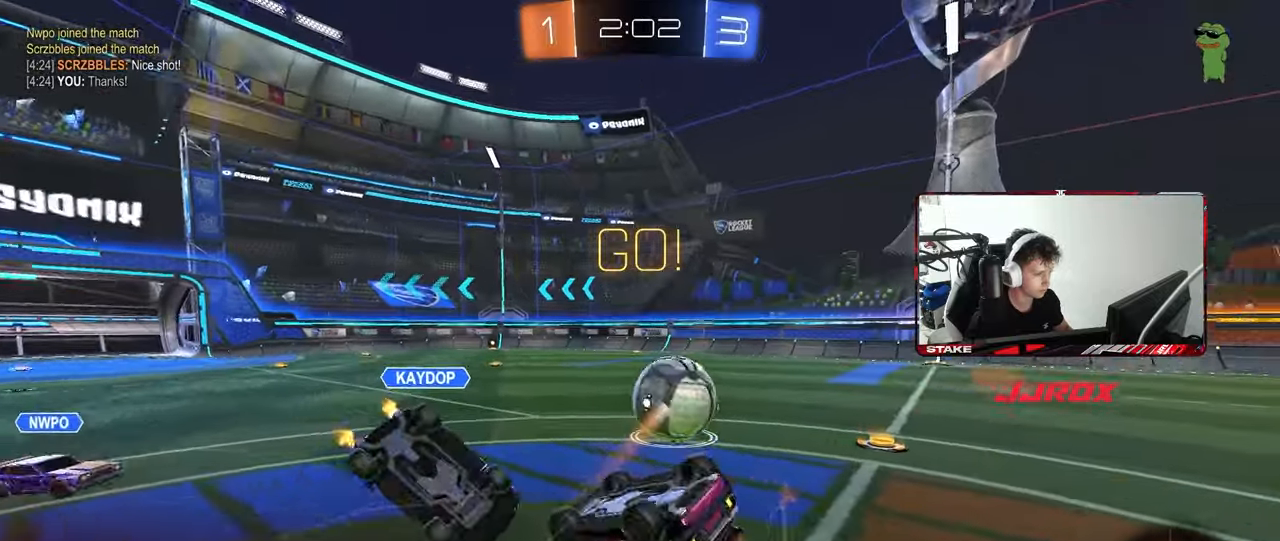
{"keys": [], "mouse": [], "mouse_move": "still", "events": [[283, "w", "down"], [417, "shift", "up"], [500, "d", "up"], [500, "w", "up"]]}
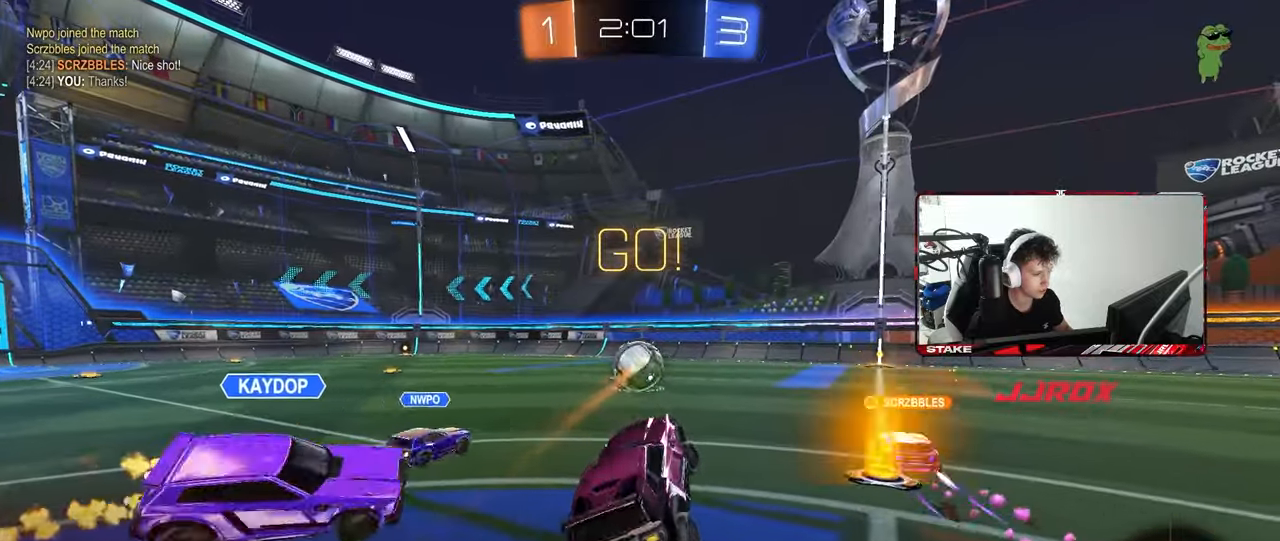
{"keys": ["d", "w"], "mouse": [], "mouse_move": "still", "events": [[150, "d", "down"], [150, "w", "down"]]}
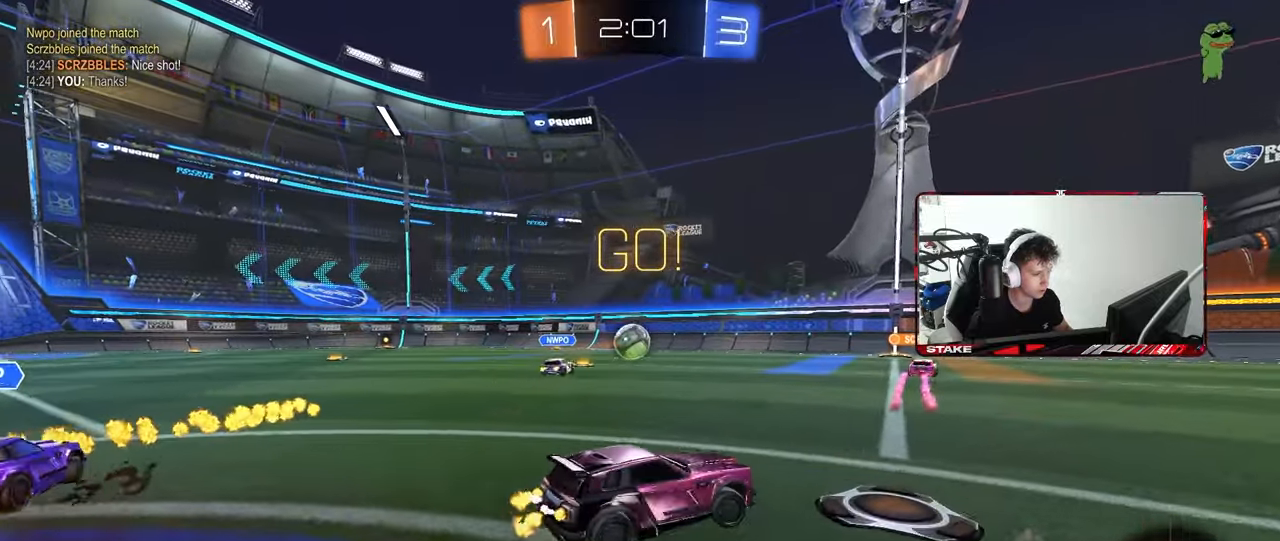
{"keys": ["d", "s", "shift"], "mouse": ["left", "right"], "mouse_move": "down-left", "events": [[117, "d", "up"], [217, "a", "down"], [267, "mouse_left", "down"], [267, "mouse_right", "down"], [300, "a", "up"], [350, "d", "down"], [350, "mouse_right", "up"], [350, "shift", "down"], [400, "mouse_right", "down"], [450, "s", "down"], [450, "w", "up"]]}
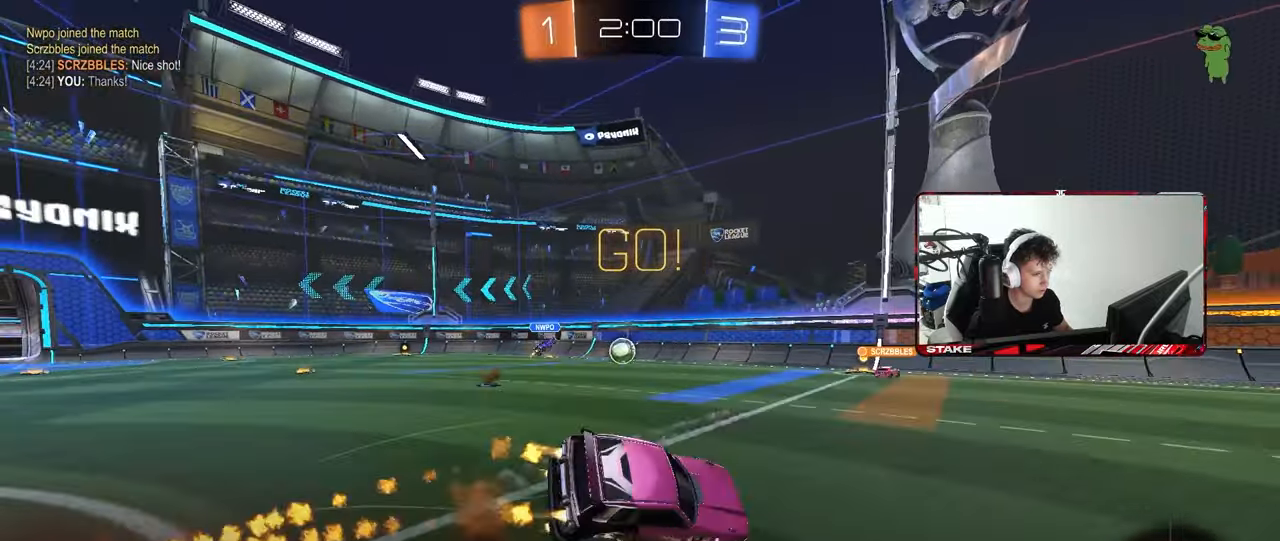
{"keys": ["d", "s", "shift", "space"], "mouse": [], "mouse_move": "still", "events": [[33, "space", "down"], [83, "mouse_right", "up"], [183, "space", "up"], [317, "mouse_left", "up"], [317, "s", "up"], [467, "s", "down"], [467, "space", "down"]]}
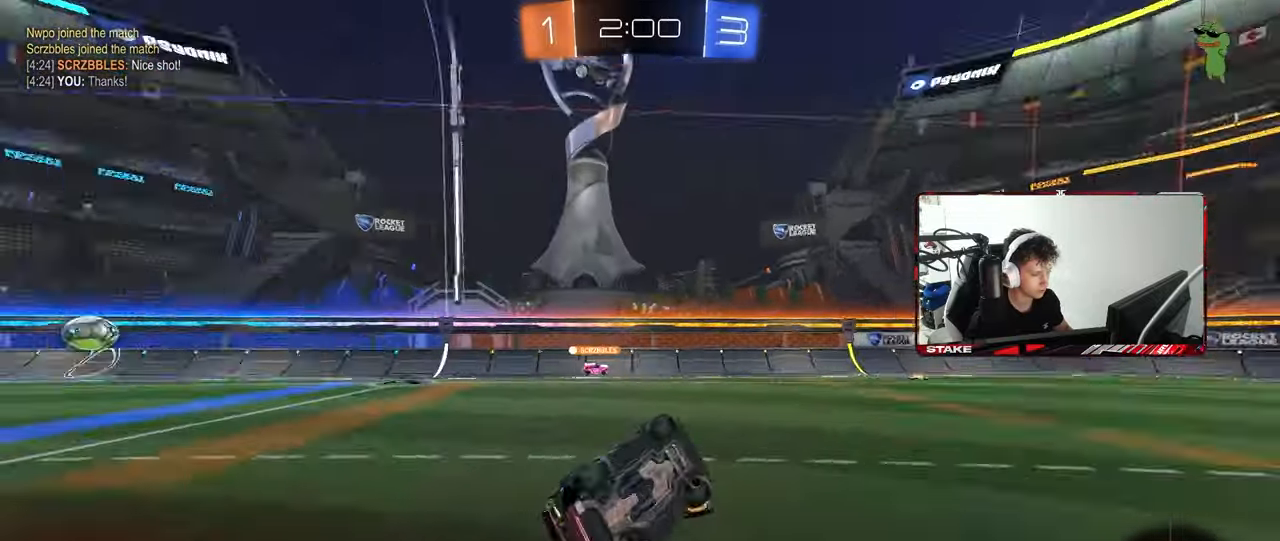
{"keys": ["d", "w"], "mouse": ["left"], "mouse_move": "still", "events": [[100, "s", "up"], [100, "space", "up"], [200, "shift", "up"], [250, "d", "up"], [333, "d", "down"], [333, "w", "down"], [483, "mouse_left", "down"]]}
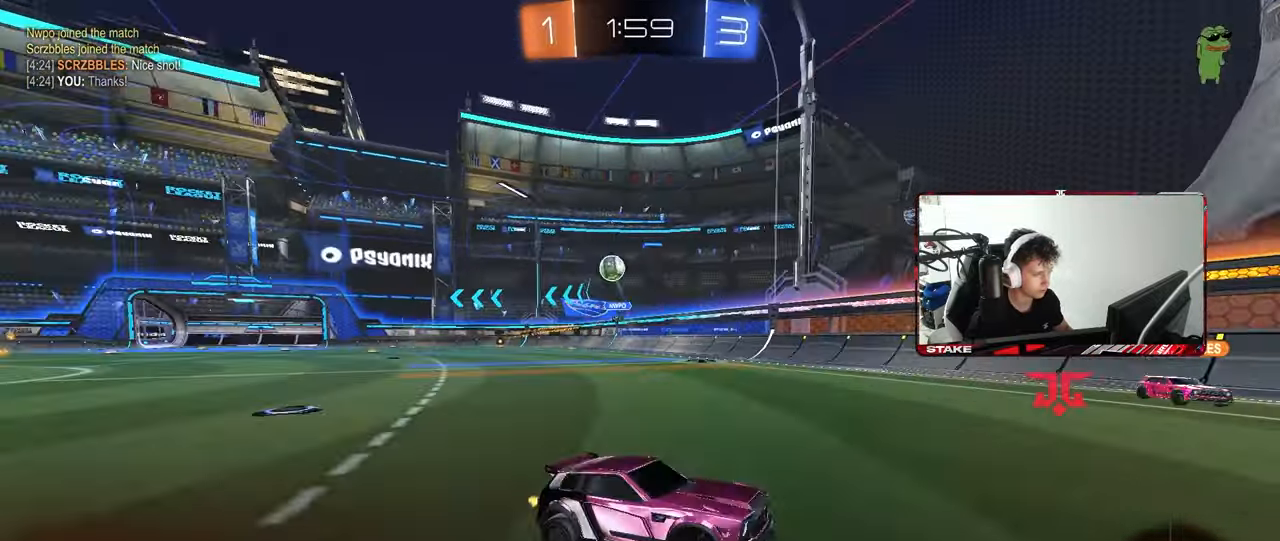
{"keys": ["w"], "mouse": ["left"], "mouse_move": "still", "events": [[33, "space", "down"], [167, "d", "up"], [217, "space", "up"]]}
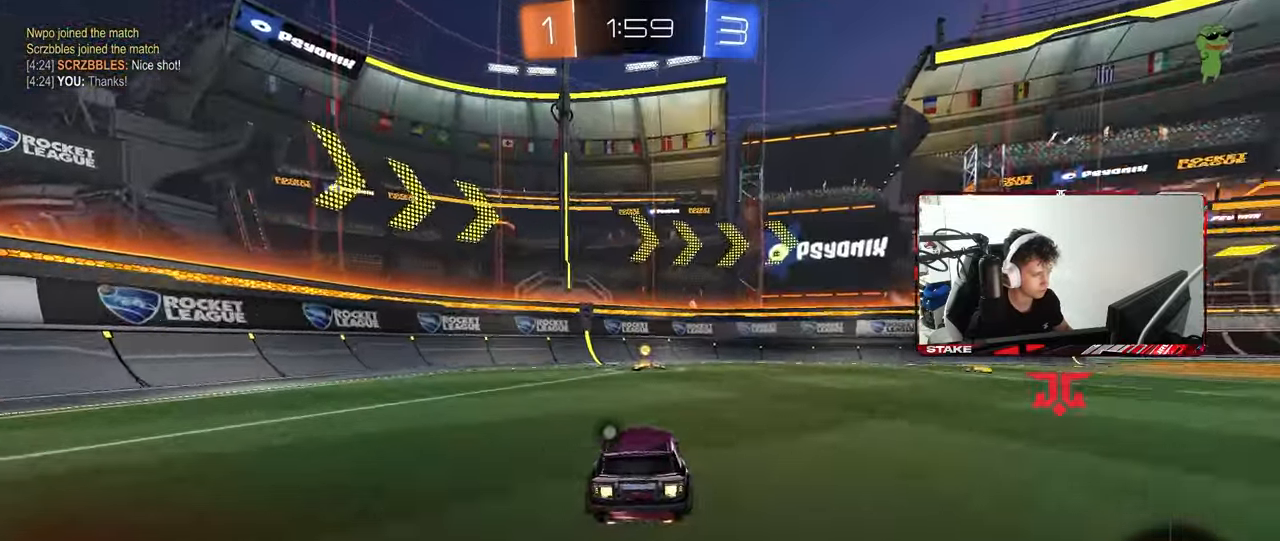
{"keys": ["d", "w"], "mouse": ["left"], "mouse_move": "still", "events": [[33, "space", "down"], [183, "space", "up"], [317, "d", "down"], [417, "shift", "down"], [500, "shift", "up"]]}